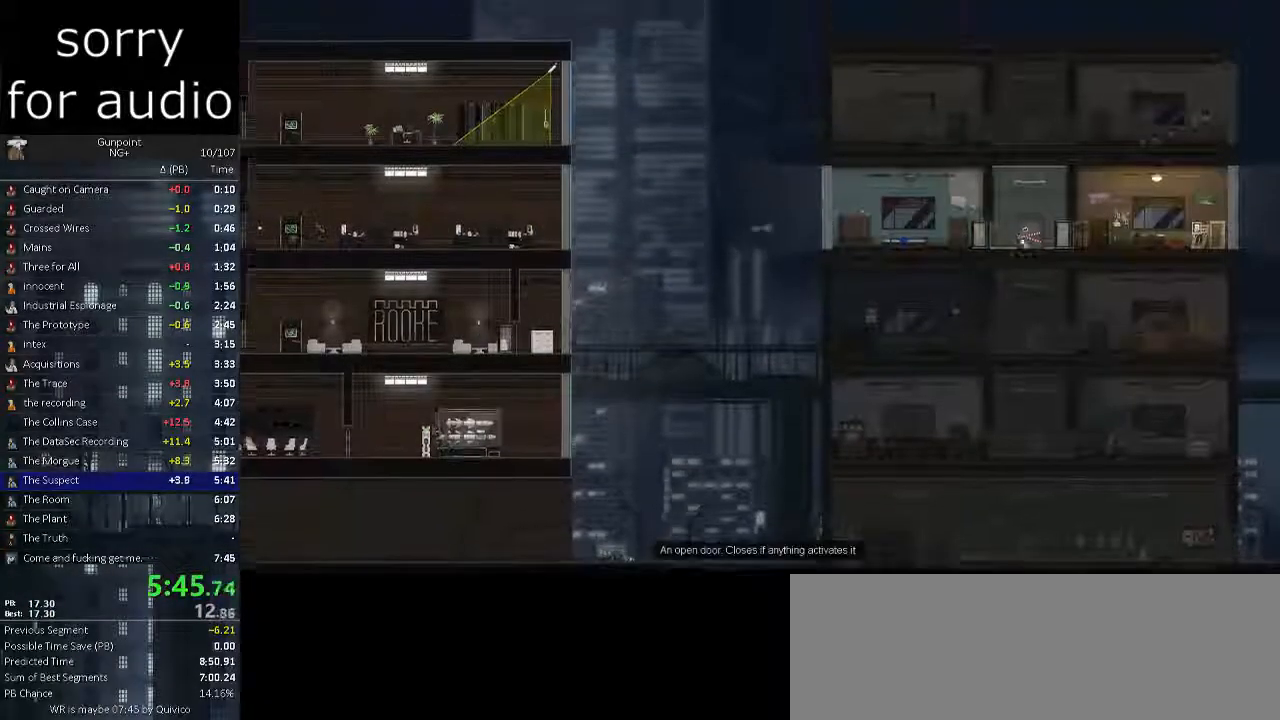
Gameplay with keyboard and mouse; each line is a JSON object with the keys and mouse buttons held at the frame after it. "events" lists presses ("down") and releases ("up") of ".", "/", "0", "1", "2", "3", "4", "5", "6", "7", "8", "9", "a", "alt_l", "alt_r", "b", "backslash", "backspace", "c", "caps_lock", "comma", "ctrl_l", "ctrl_r", "d", "e", "equals", "f", "g", "h", "i", "j", "k", "l", "lbracket", "m", "minus", "n", "o", "p", "q", "quote", "r", "rbracket", "return", "s", "semicolon", "shift_l", "shift_r", "space", "super", "t", "tab", "tilde", "u", "v", "w", "x", "y", "z", "mouse_left" and "mouse_right" between this image and that frame as [ms after this image, input, new state], when the widget could be followed in between. "mouse_left", "mouse_right" = the "left", "right" buttons of the "mouse" list. No other keys are recorded. Not read: mouse_move.
{"keys": ["d"], "mouse": [], "events": []}
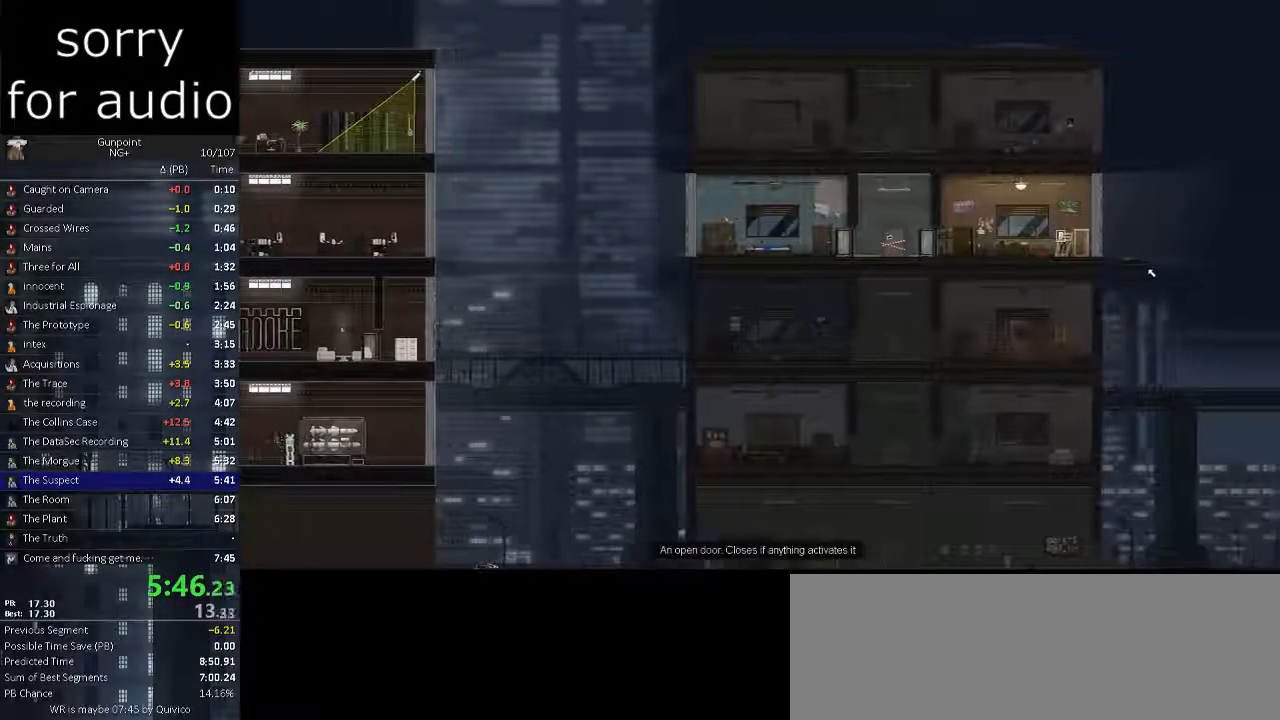
{"keys": [], "mouse": [], "events": [[50, "d", "up"], [150, "mouse_left", "down"], [200, "mouse_left", "up"]]}
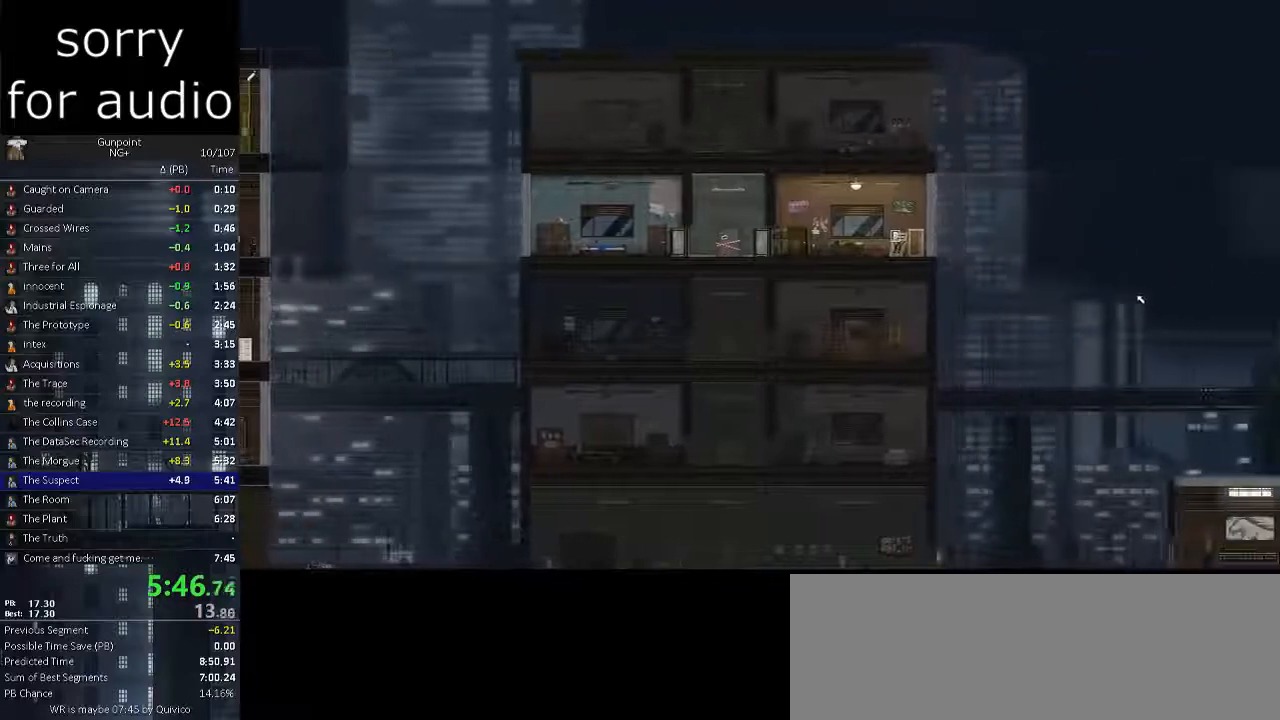
{"keys": ["d"], "mouse": [], "events": [[117, "a", "down"], [167, "w", "down"], [250, "a", "up"], [250, "w", "up"], [400, "d", "down"]]}
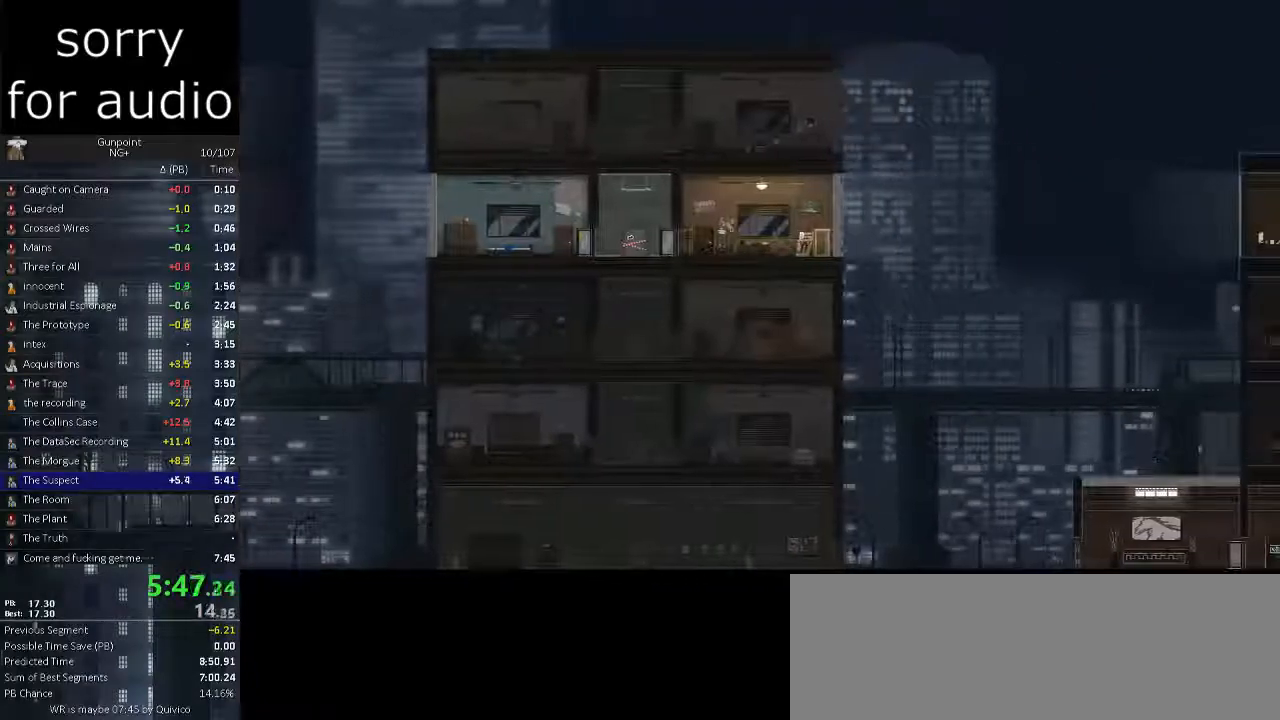
{"keys": ["d"], "mouse": [], "events": [[133, "d", "up"], [133, "w", "down"], [233, "w", "up"], [417, "d", "down"]]}
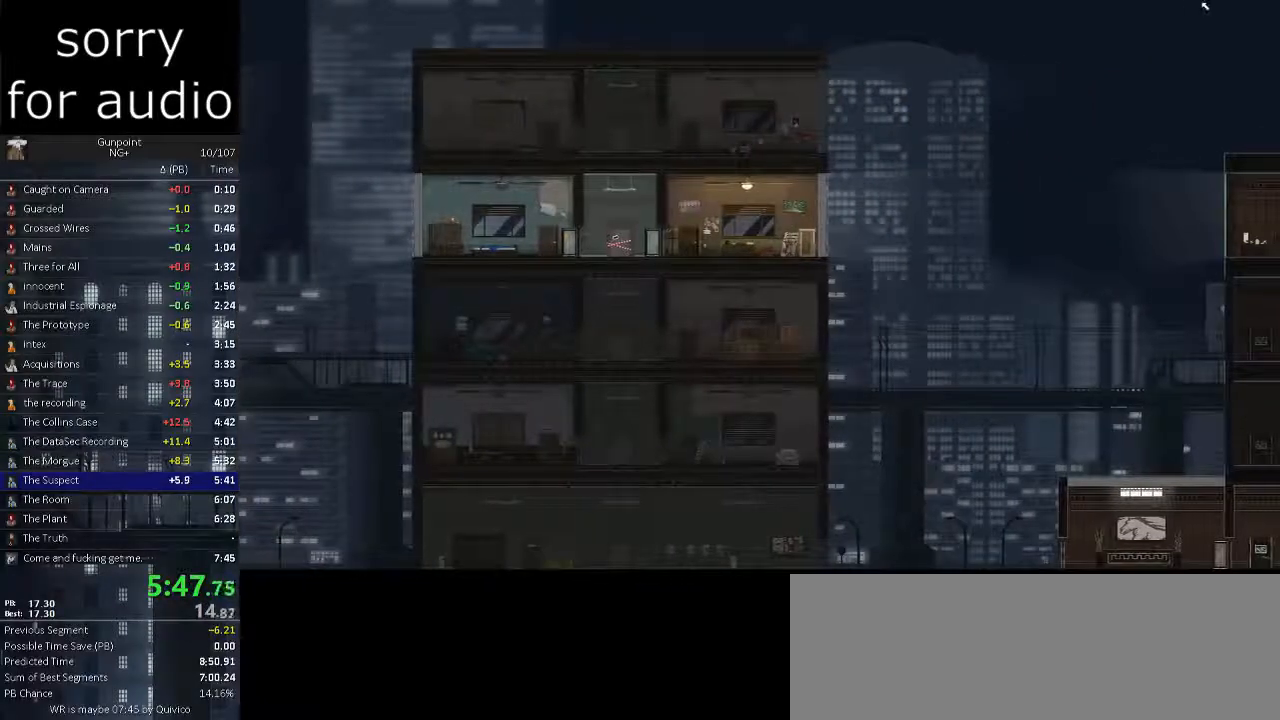
{"keys": [], "mouse": [], "events": [[100, "d", "up"], [150, "mouse_left", "down"], [250, "mouse_left", "up"]]}
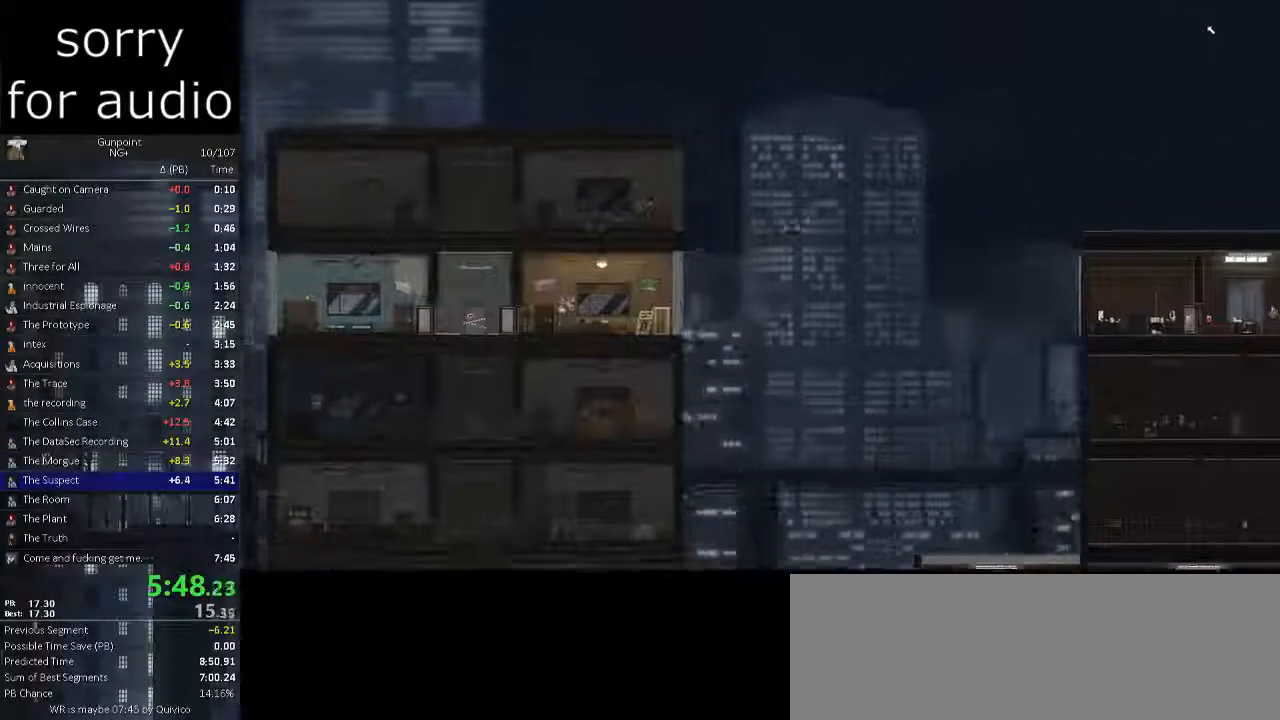
{"keys": [], "mouse": [], "events": []}
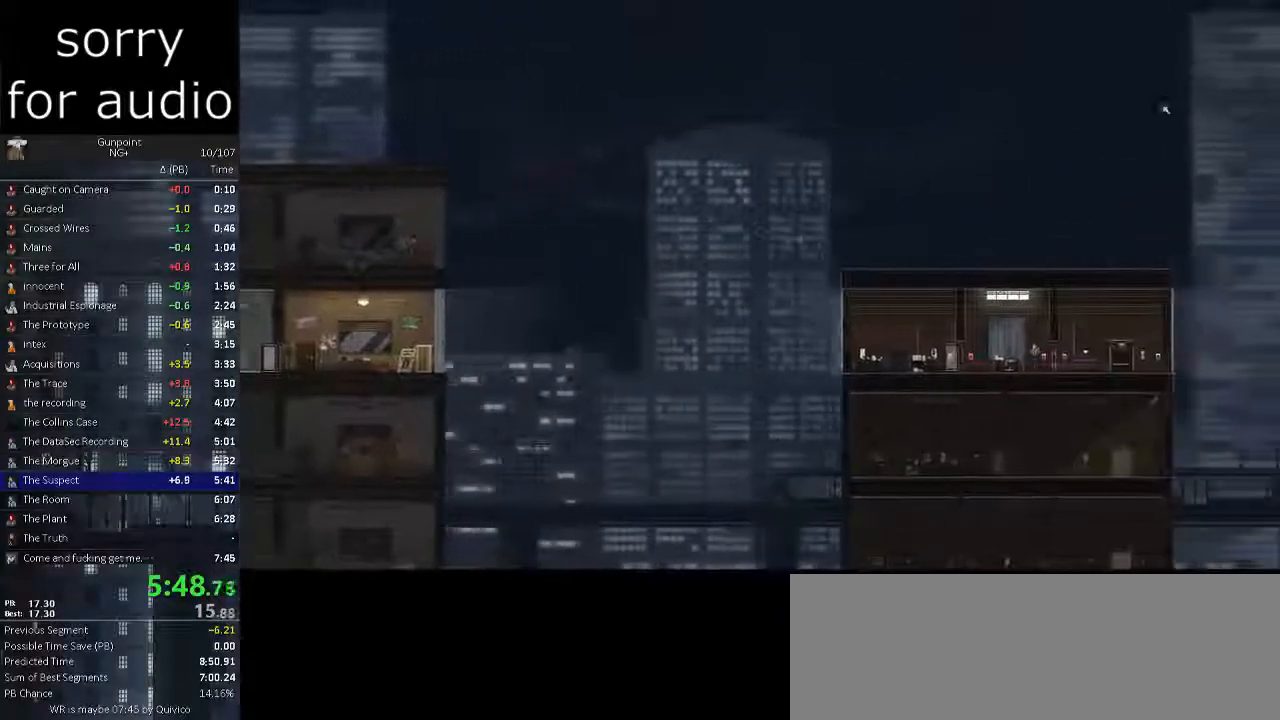
{"keys": [], "mouse": [], "events": [[83, "d", "down"], [317, "d", "up"], [317, "mouse_left", "down"], [417, "mouse_left", "up"]]}
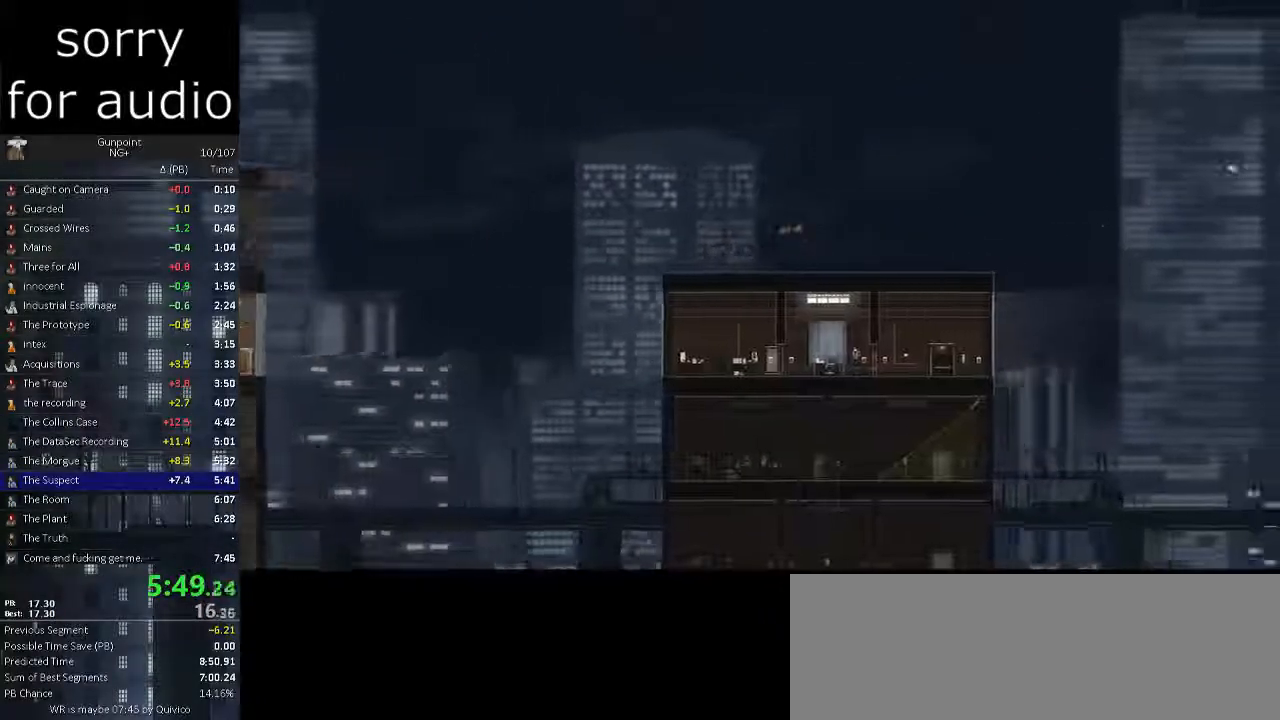
{"keys": [], "mouse": [], "events": []}
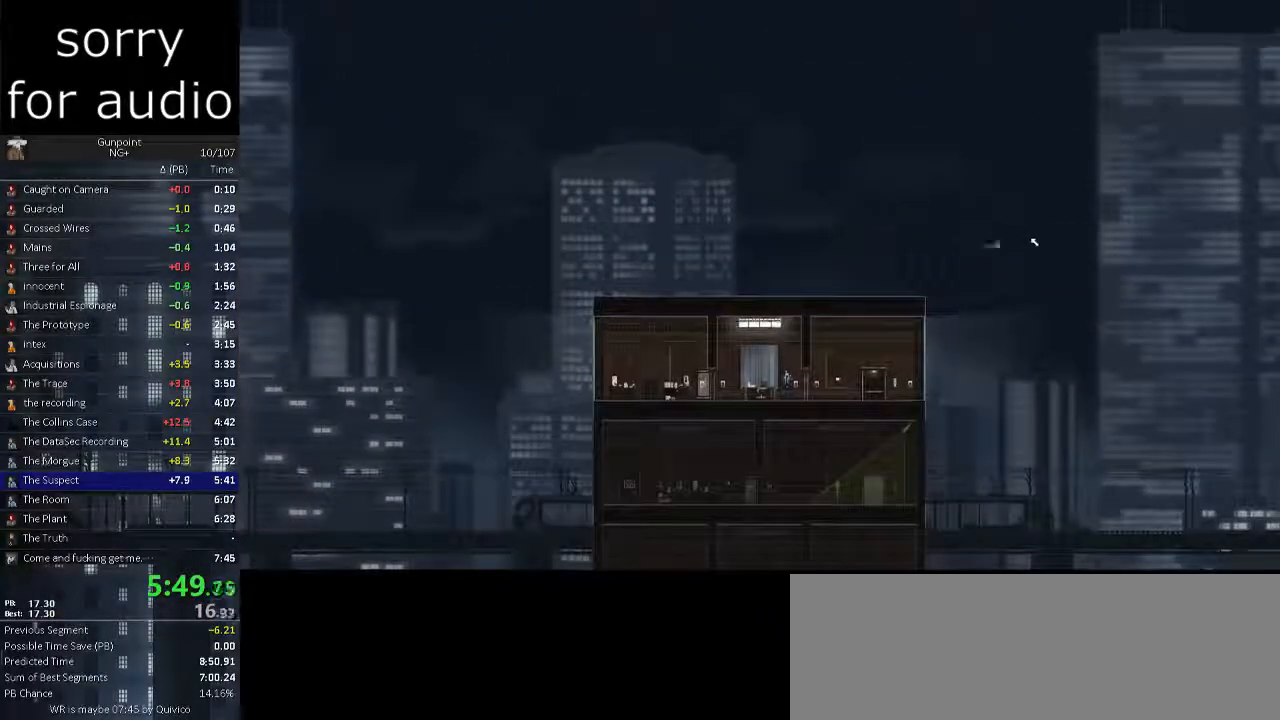
{"keys": [], "mouse": [], "events": []}
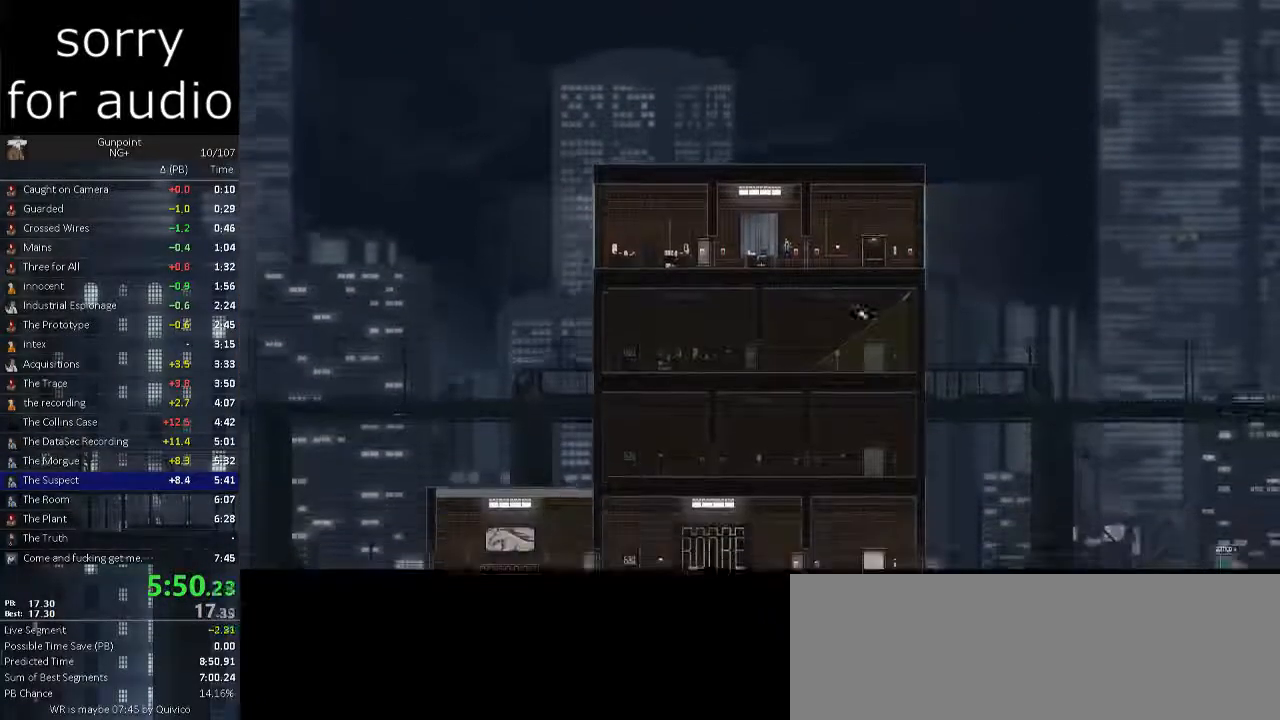
{"keys": [], "mouse": [], "events": [[233, "ctrl_l", "down"], [267, "ctrl_l", "up"]]}
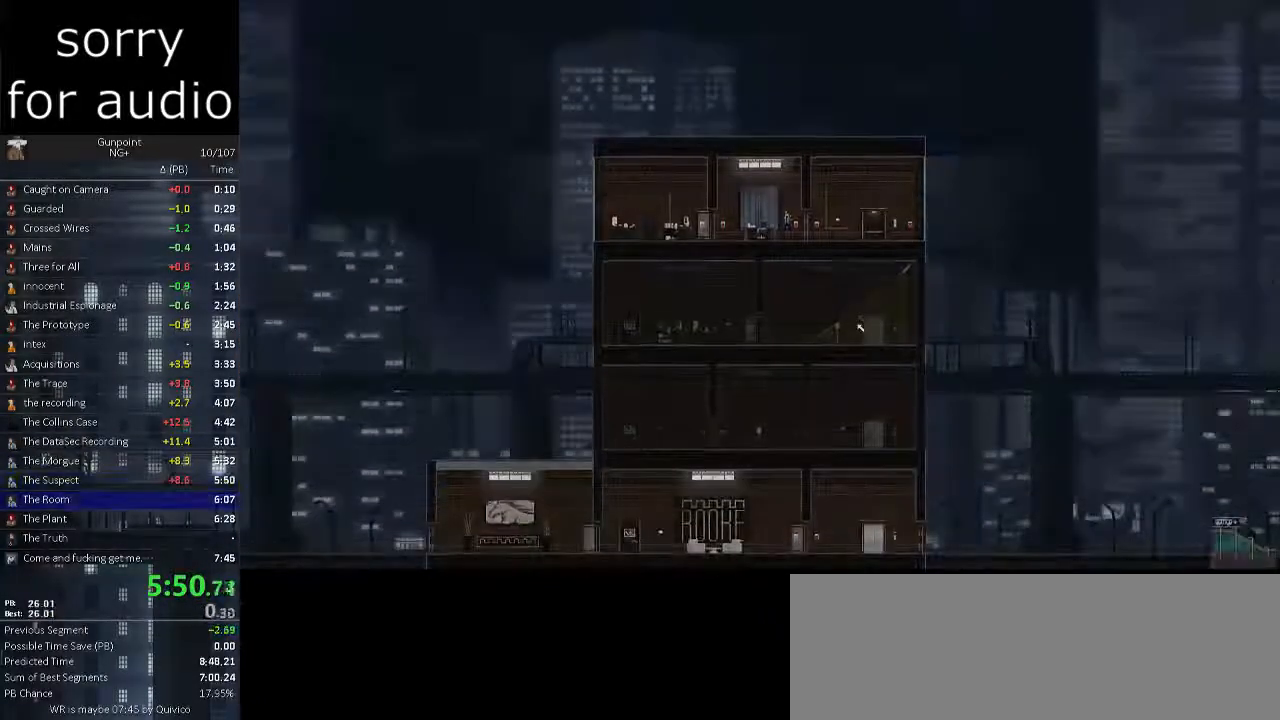
{"keys": [], "mouse": ["left"], "events": [[150, "mouse_left", "down"], [200, "mouse_left", "up"], [283, "mouse_left", "down"], [433, "mouse_left", "up"], [483, "mouse_left", "down"]]}
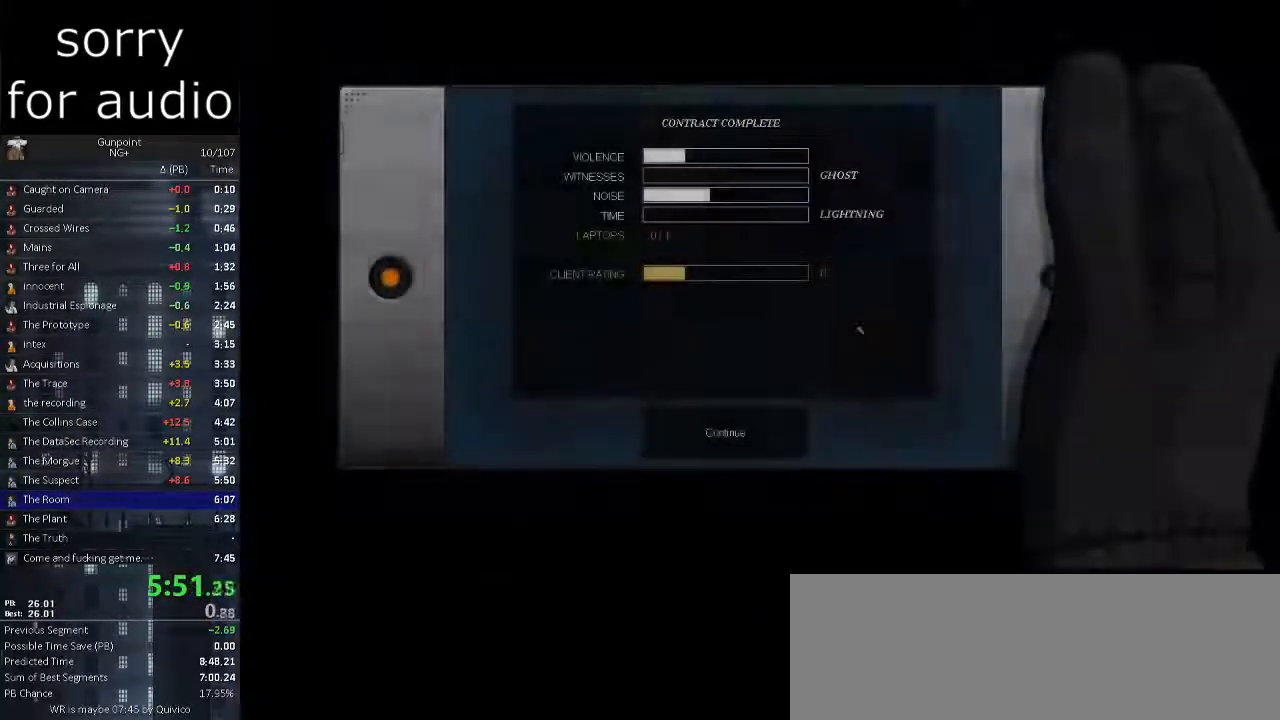
{"keys": [], "mouse": ["left"], "events": [[67, "mouse_left", "up"], [500, "mouse_left", "down"]]}
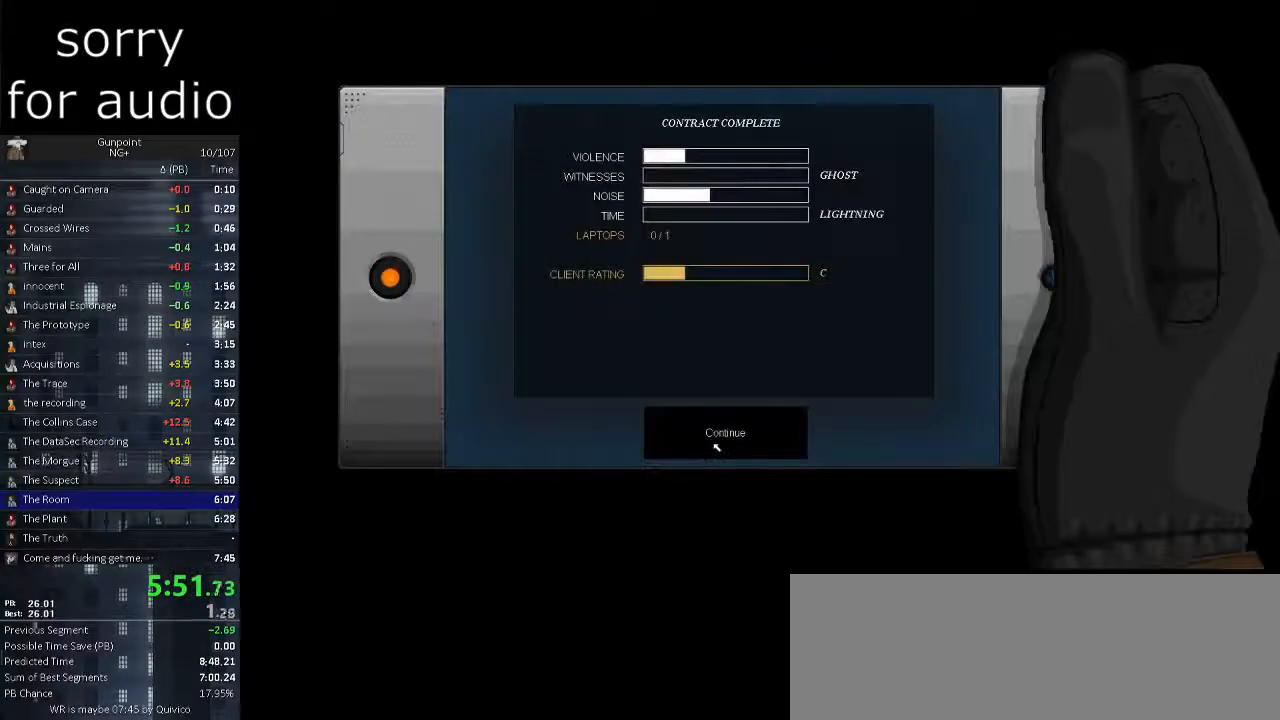
{"keys": [], "mouse": [], "events": [[83, "mouse_left", "up"]]}
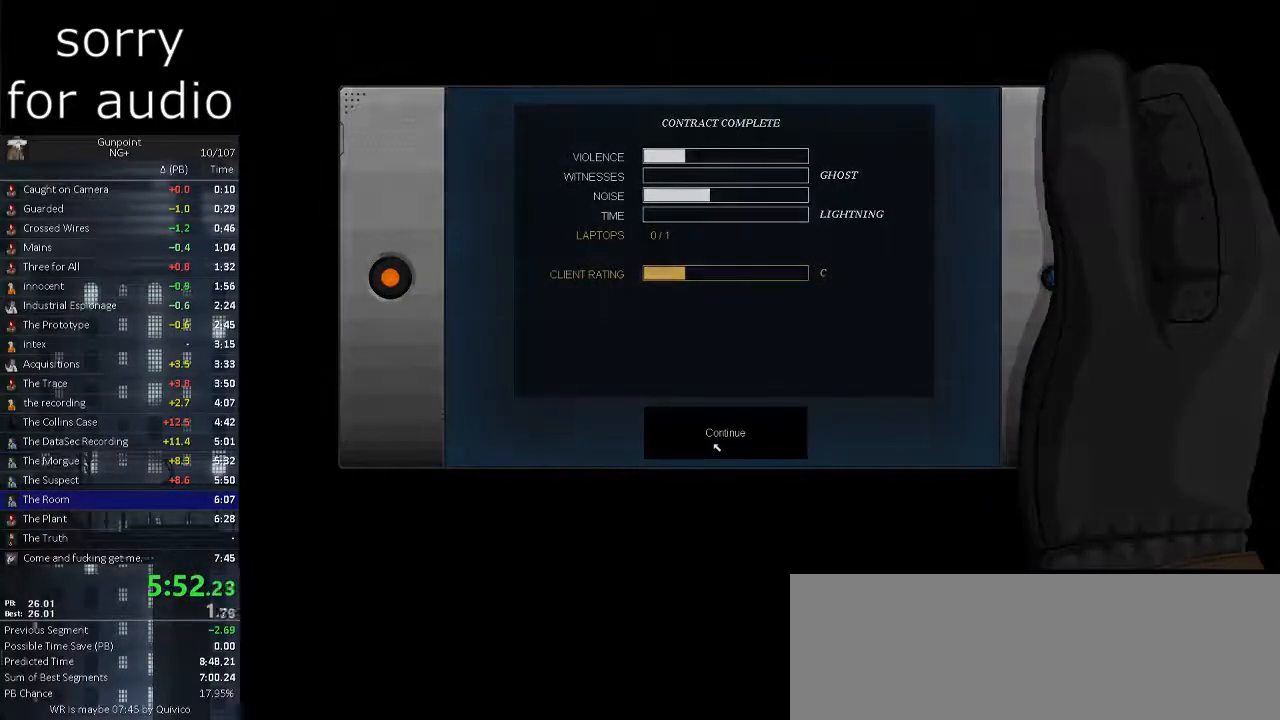
{"keys": [], "mouse": [], "events": []}
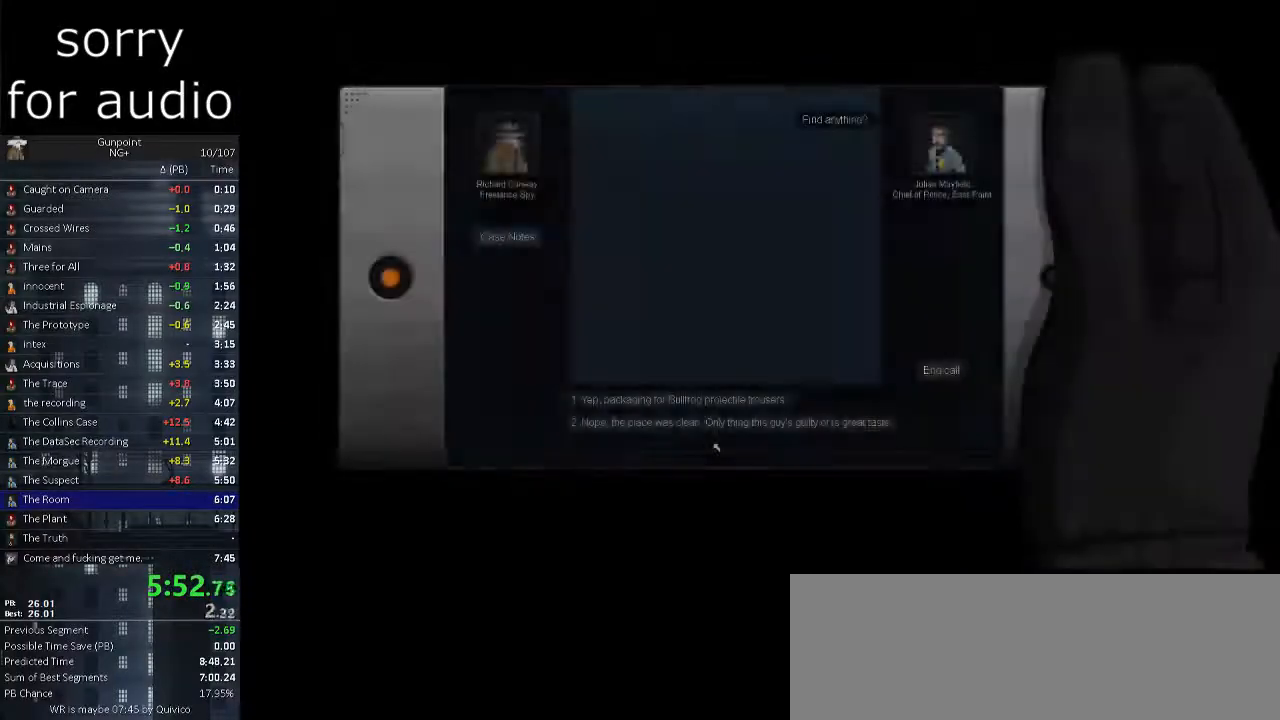
{"keys": [], "mouse": [], "events": []}
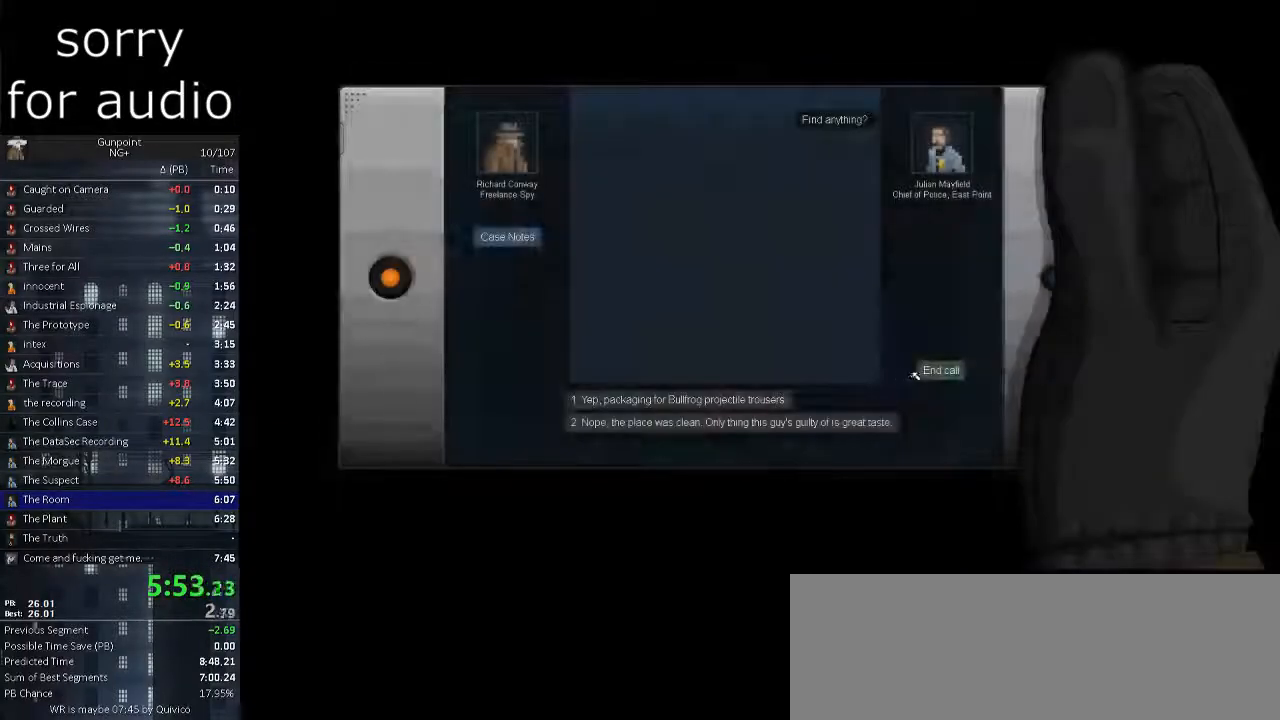
{"keys": [], "mouse": [], "events": [[33, "mouse_left", "down"], [133, "mouse_left", "up"], [183, "mouse_left", "down"], [267, "mouse_left", "up"], [317, "mouse_left", "down"], [417, "mouse_left", "up"]]}
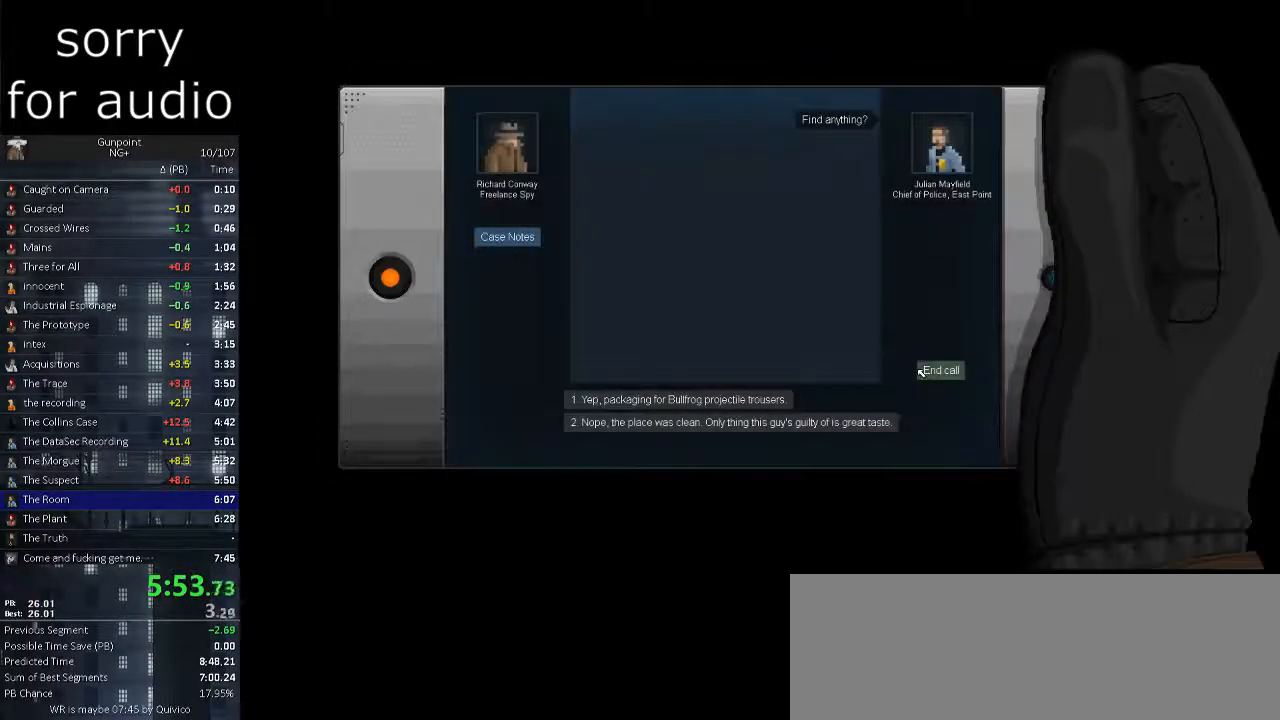
{"keys": [], "mouse": [], "events": []}
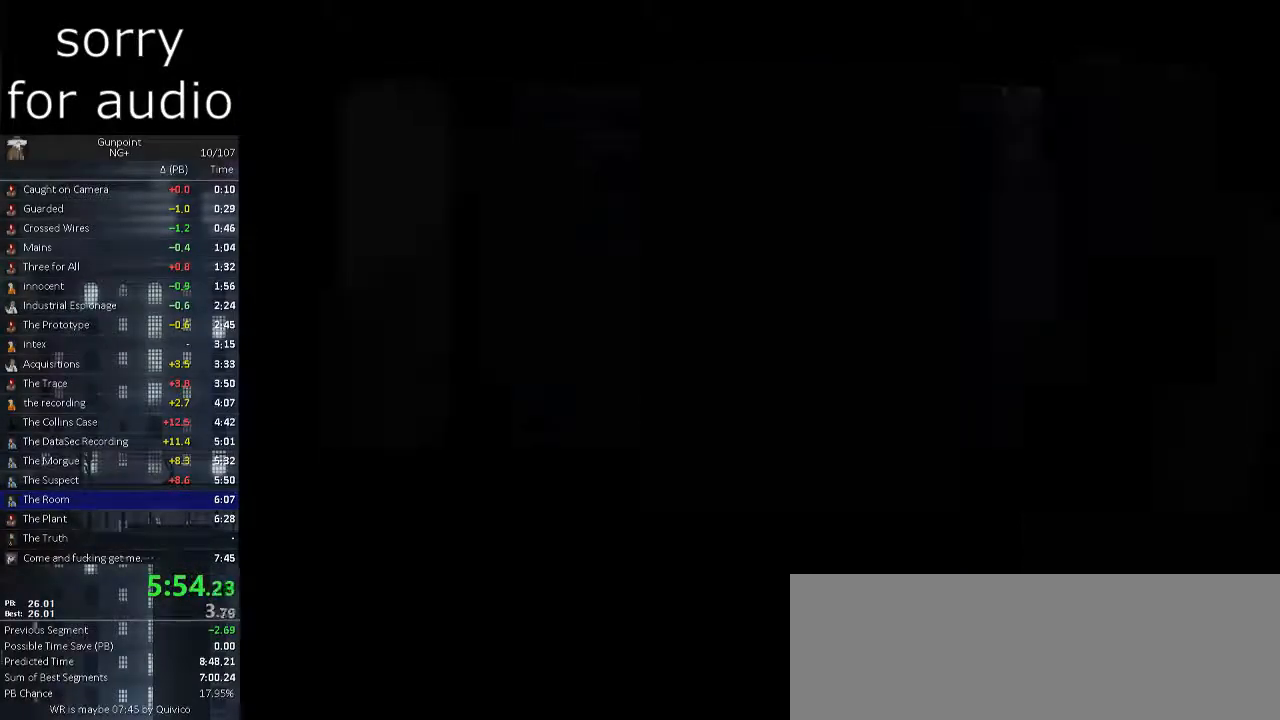
{"keys": [], "mouse": [], "events": []}
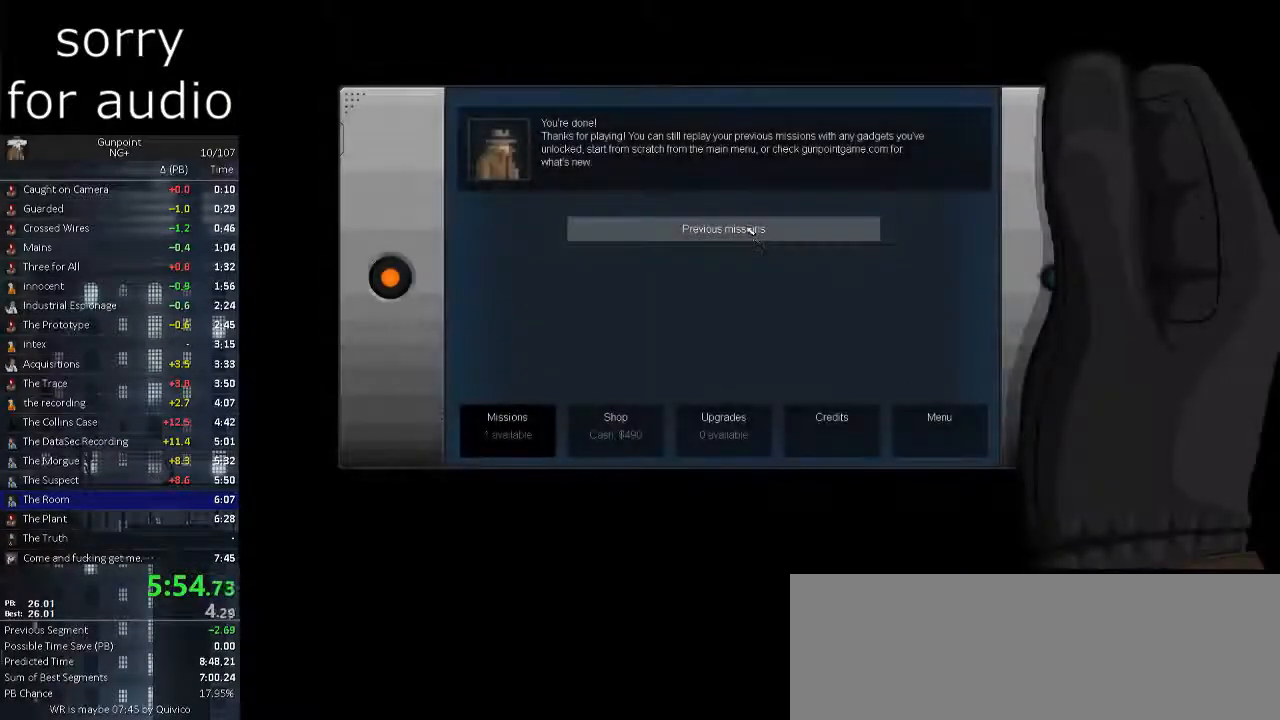
{"keys": [], "mouse": [], "events": [[33, "mouse_left", "down"], [183, "mouse_left", "up"]]}
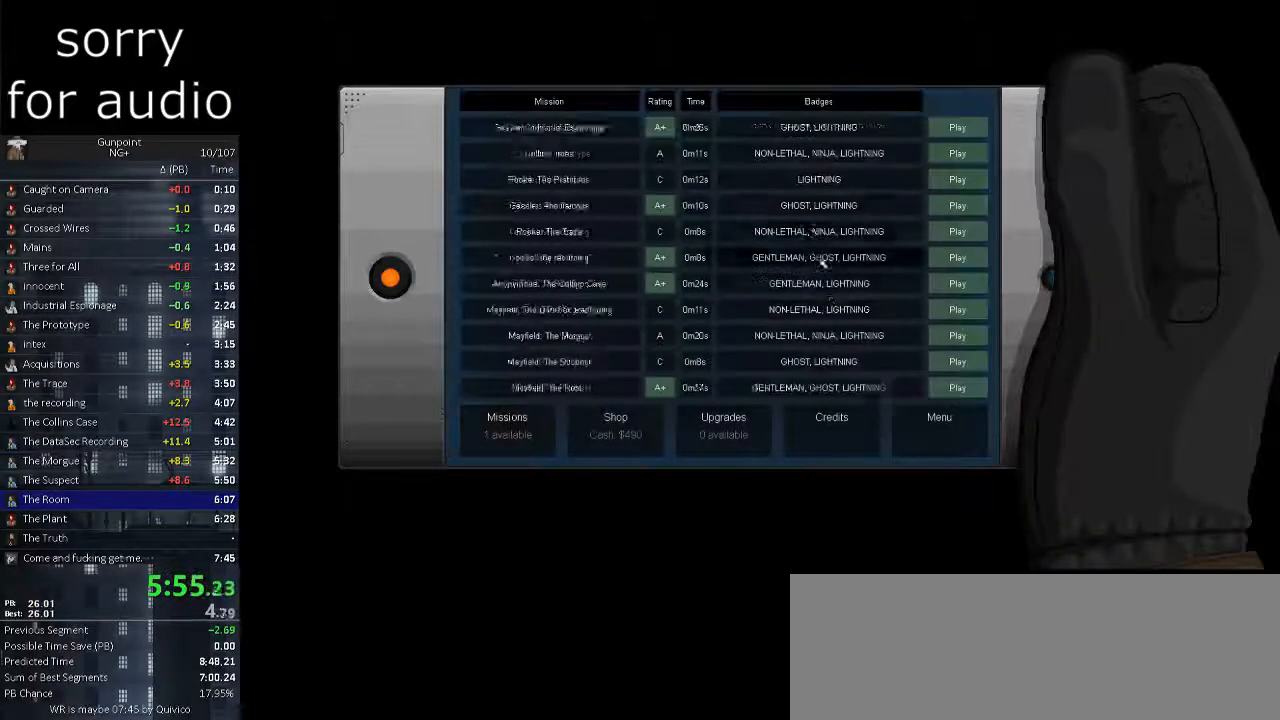
{"keys": [], "mouse": [], "events": []}
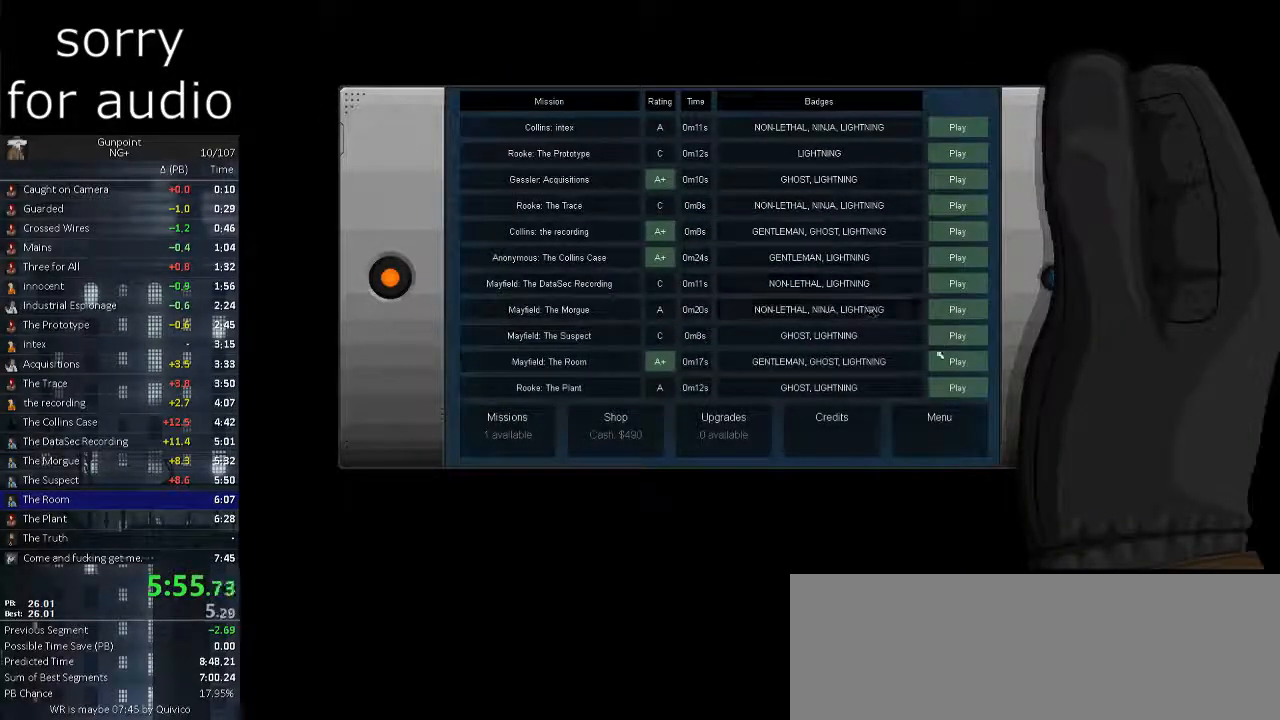
{"keys": [], "mouse": [], "events": []}
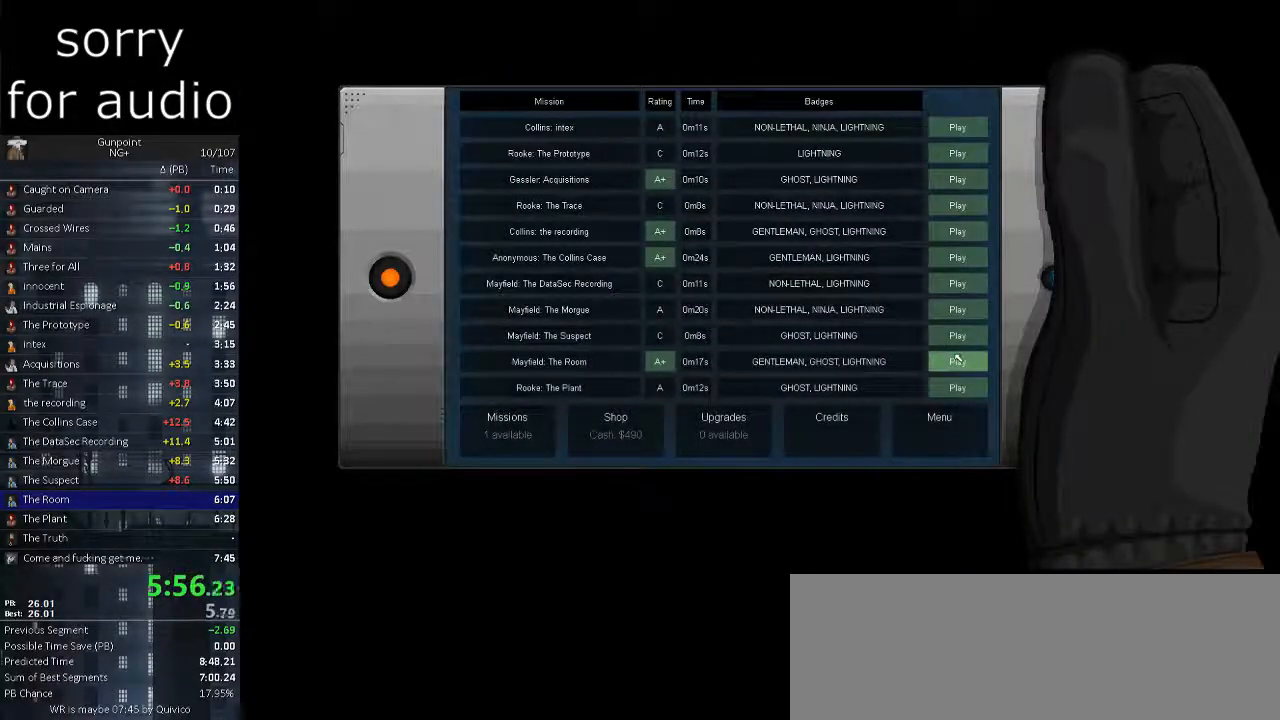
{"keys": [], "mouse": [], "events": [[133, "mouse_left", "down"], [233, "mouse_left", "up"]]}
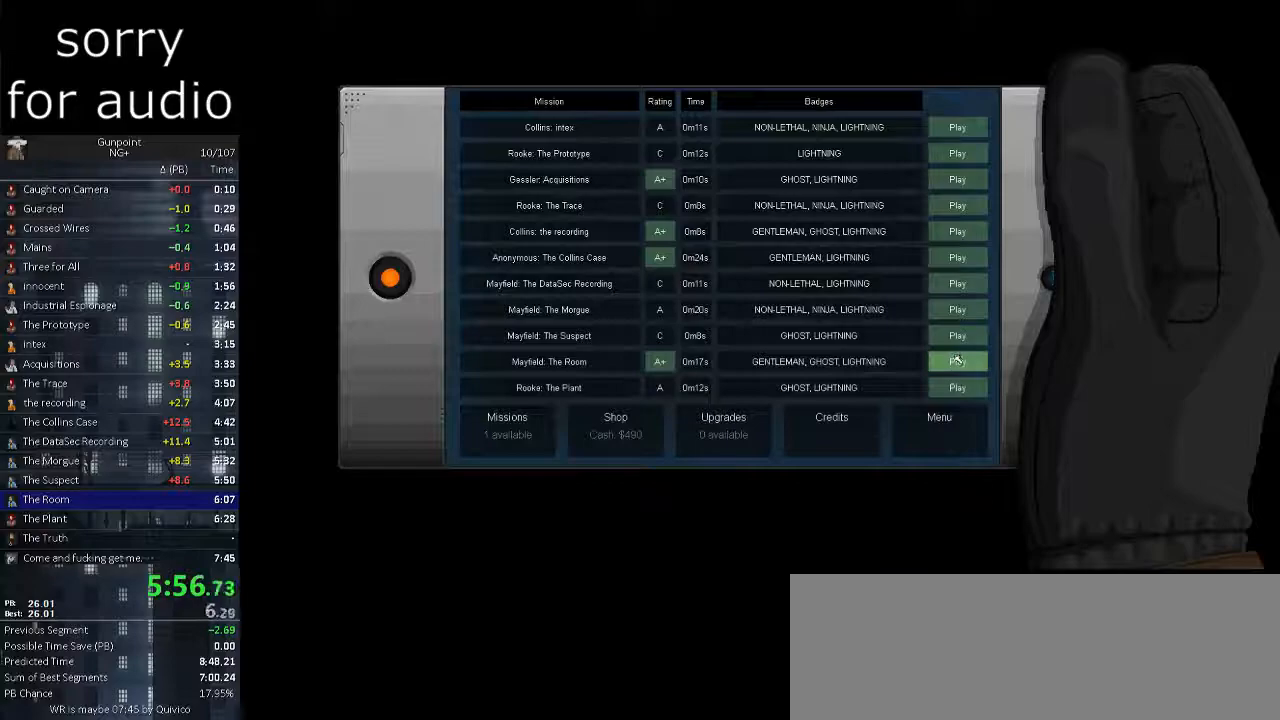
{"keys": [], "mouse": [], "events": []}
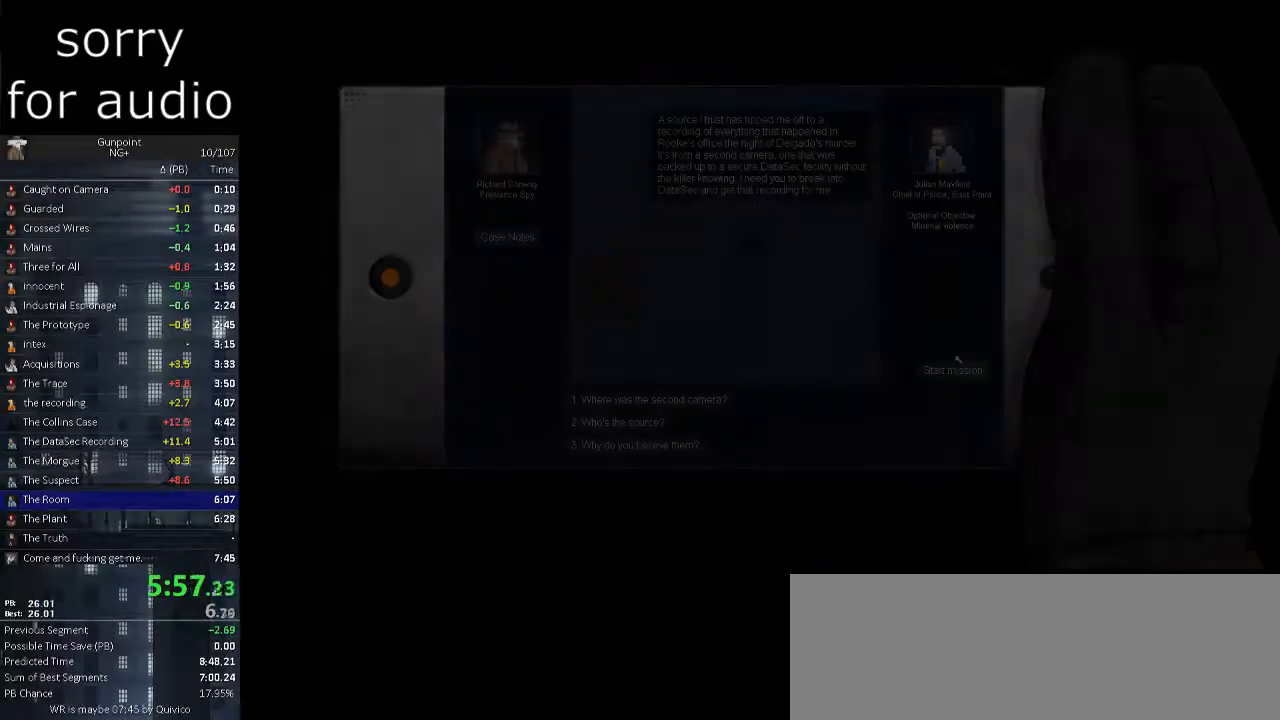
{"keys": [], "mouse": ["left"], "events": [[450, "mouse_left", "down"]]}
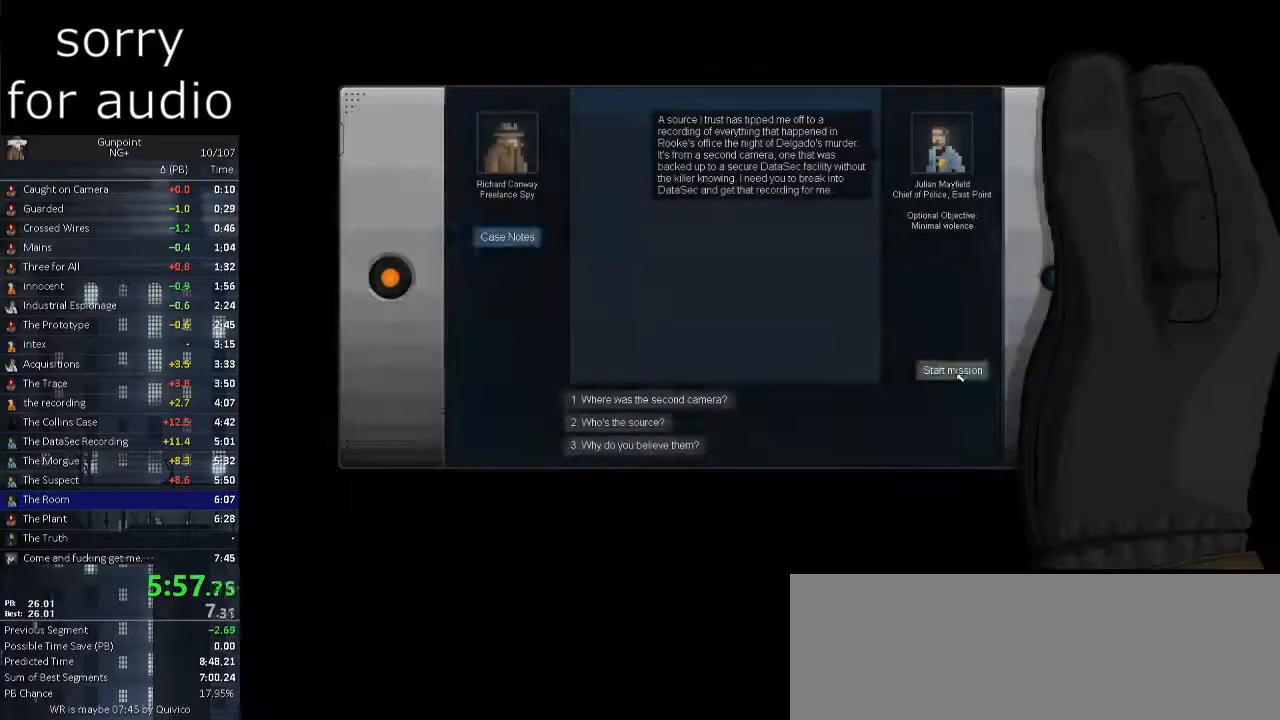
{"keys": [], "mouse": [], "events": [[33, "mouse_left", "up"]]}
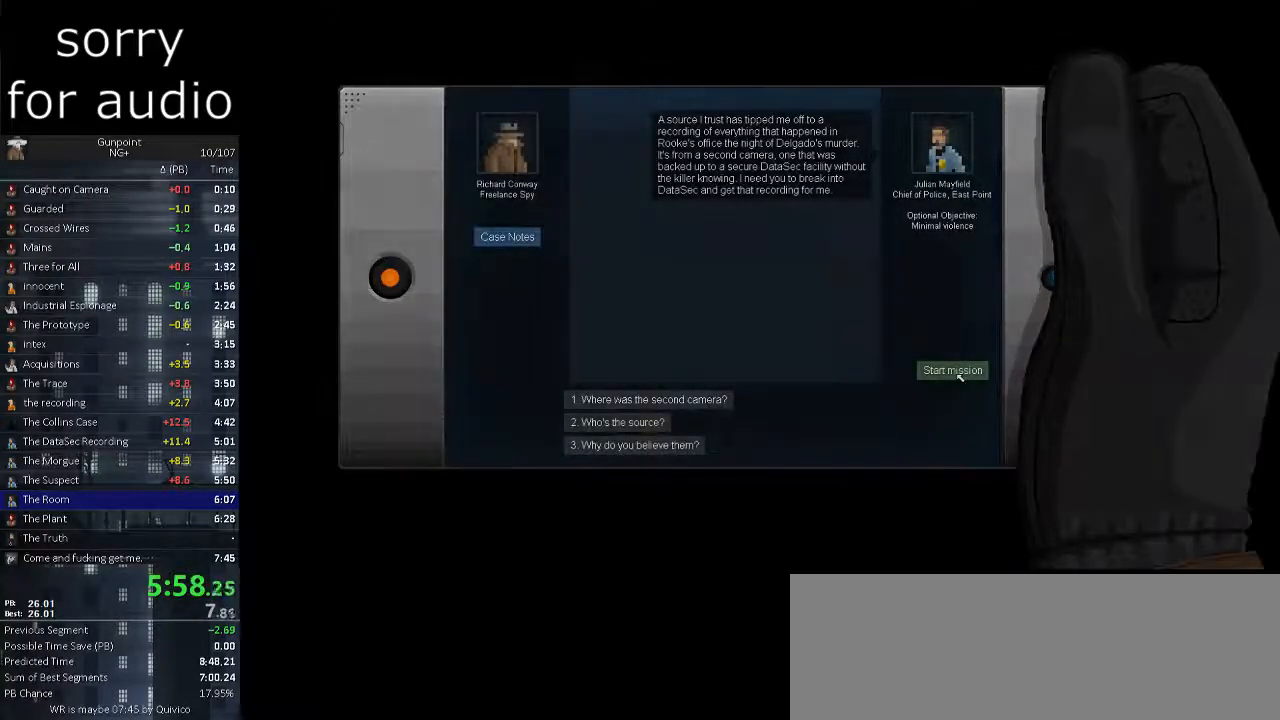
{"keys": [], "mouse": [], "events": []}
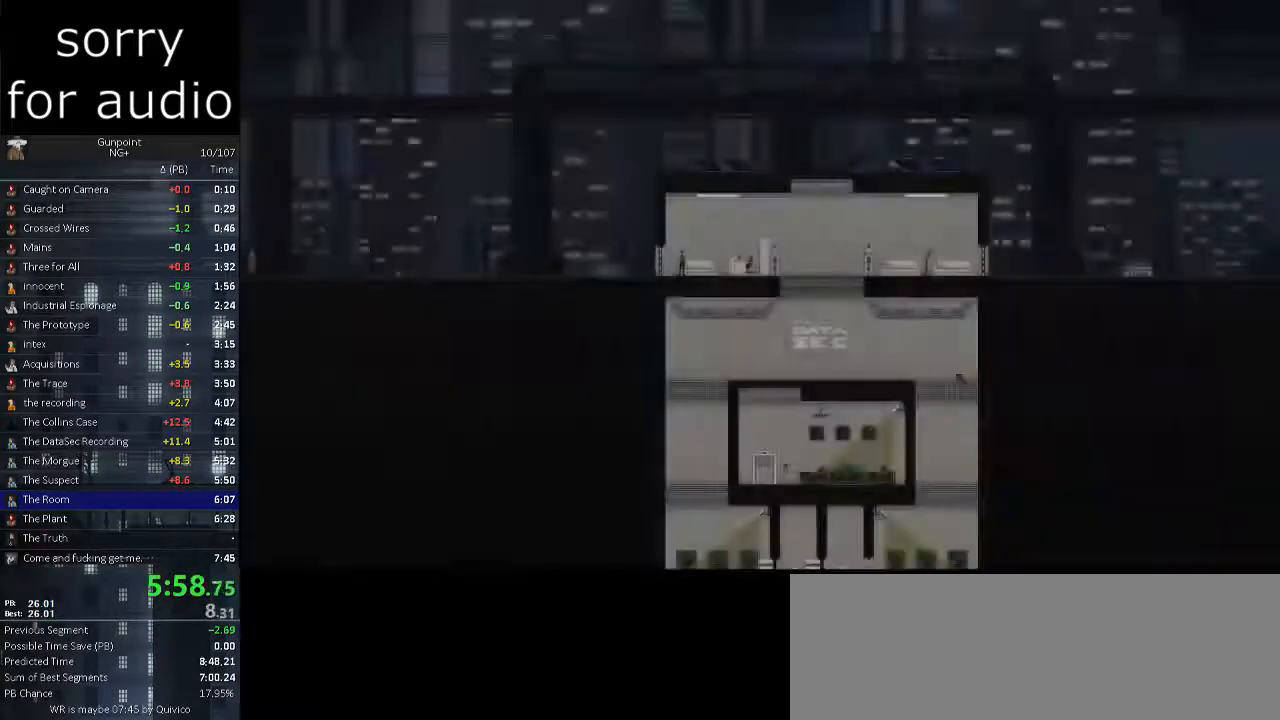
{"keys": [], "mouse": [], "events": [[300, "mouse_left", "down"], [400, "mouse_left", "up"]]}
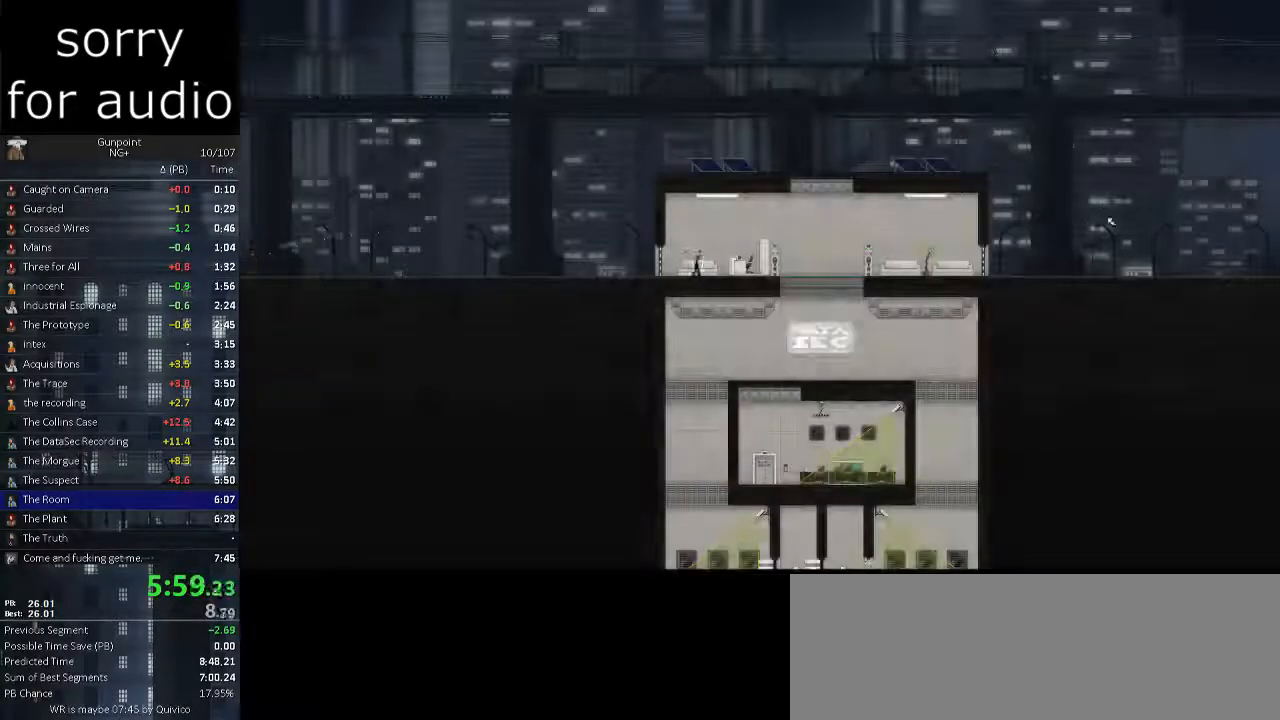
{"keys": ["d"], "mouse": [], "events": [[467, "d", "down"]]}